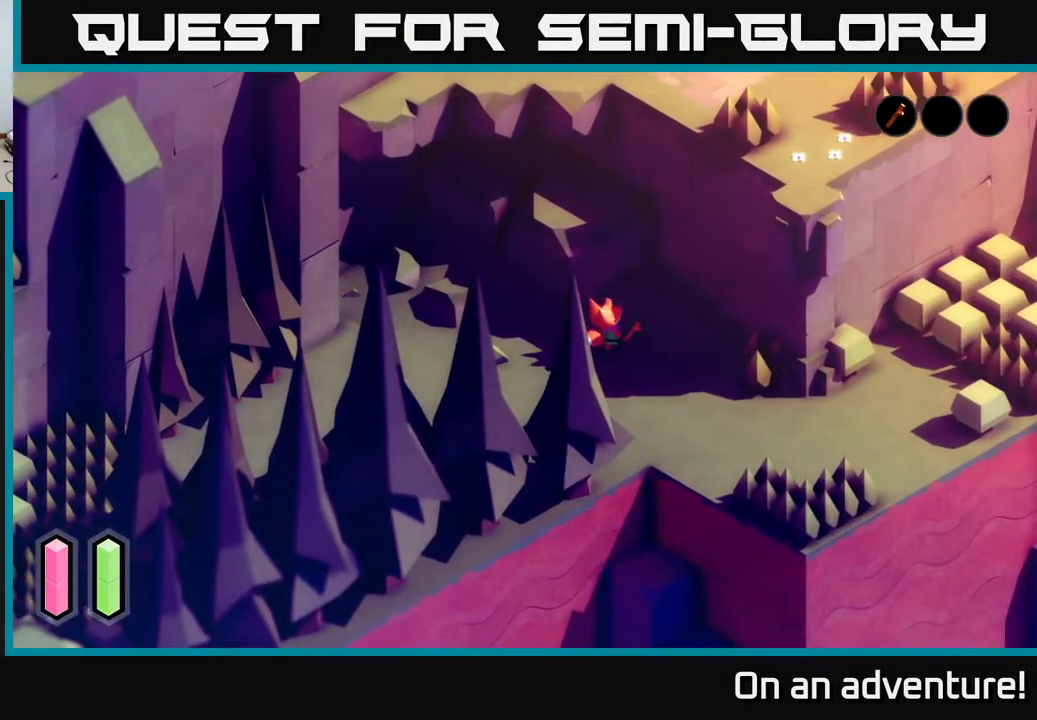
Gameplay with a controller (Xbox layout); each line is a JSON object with the inputs held at the frame after it. "events" lists button and stick changes between this image and that frame as [ms after this image, input, new state], when the widget could be followed in between.
{"buttons": [], "left_stick": "down-right", "right_stick": "center", "events": [[133, "left_stick", "right"], [250, "left_stick", "down-right"]]}
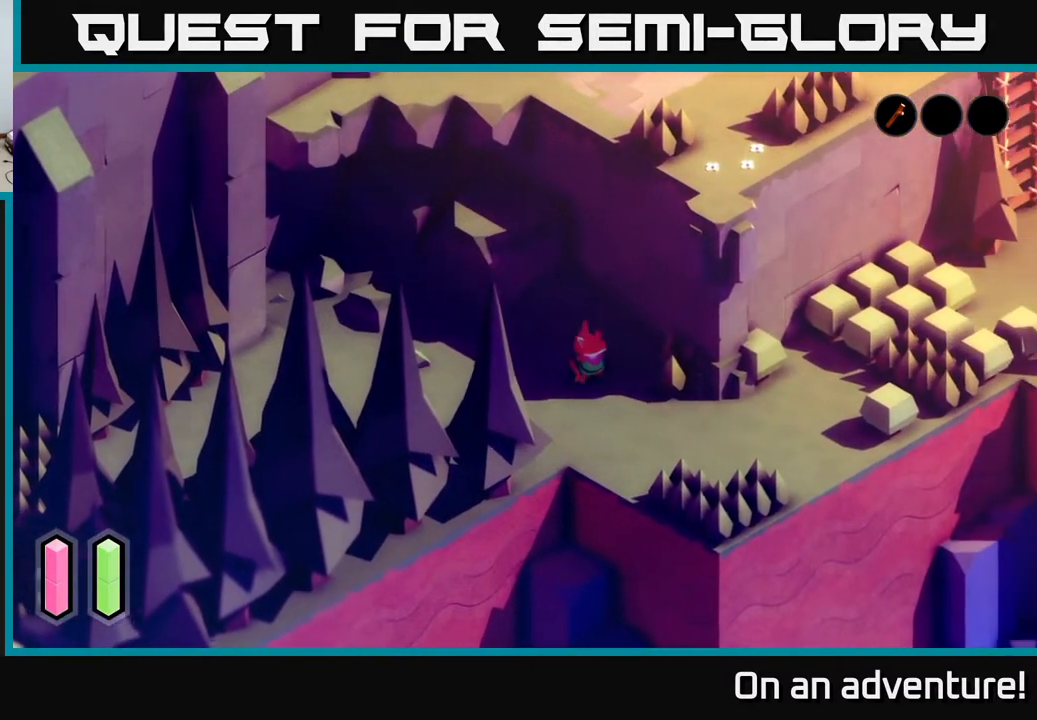
{"buttons": [], "left_stick": "down-right", "right_stick": "center", "events": []}
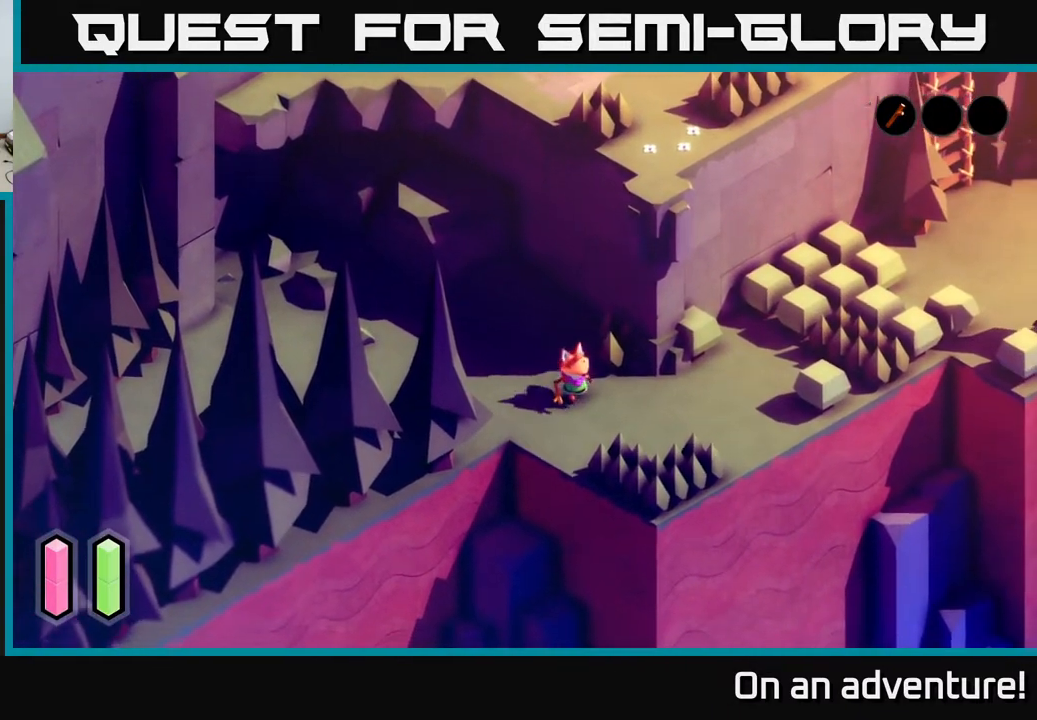
{"buttons": [], "left_stick": "down", "right_stick": "center", "events": [[433, "left_stick", "down"]]}
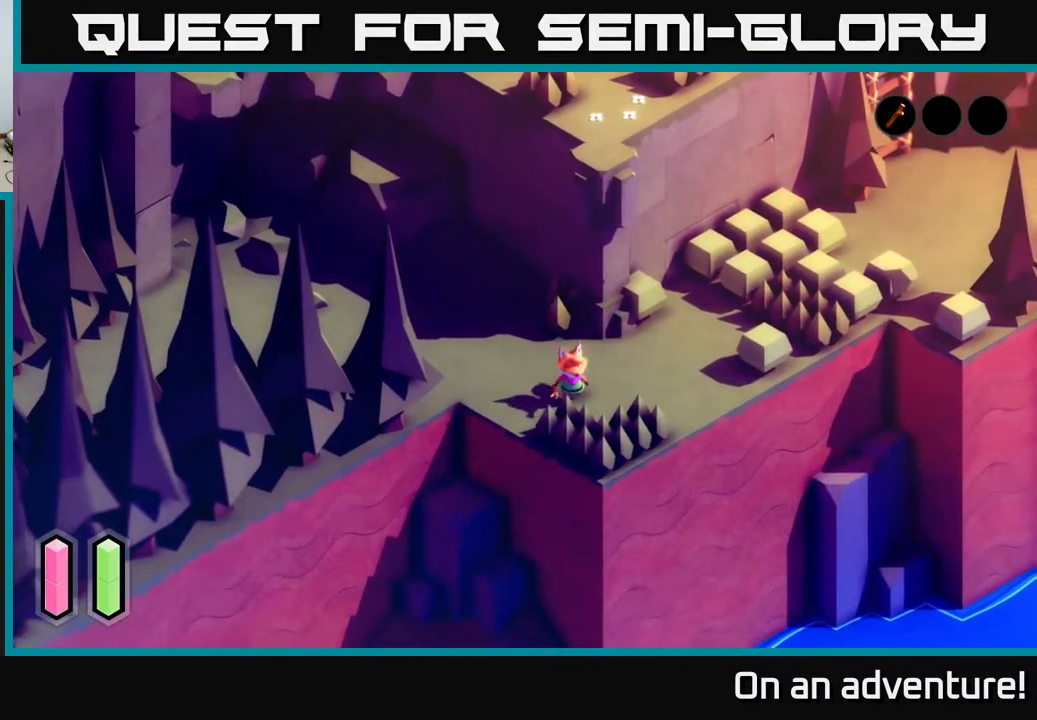
{"buttons": [], "left_stick": "down-right", "right_stick": "center", "events": [[300, "left_stick", "down-right"]]}
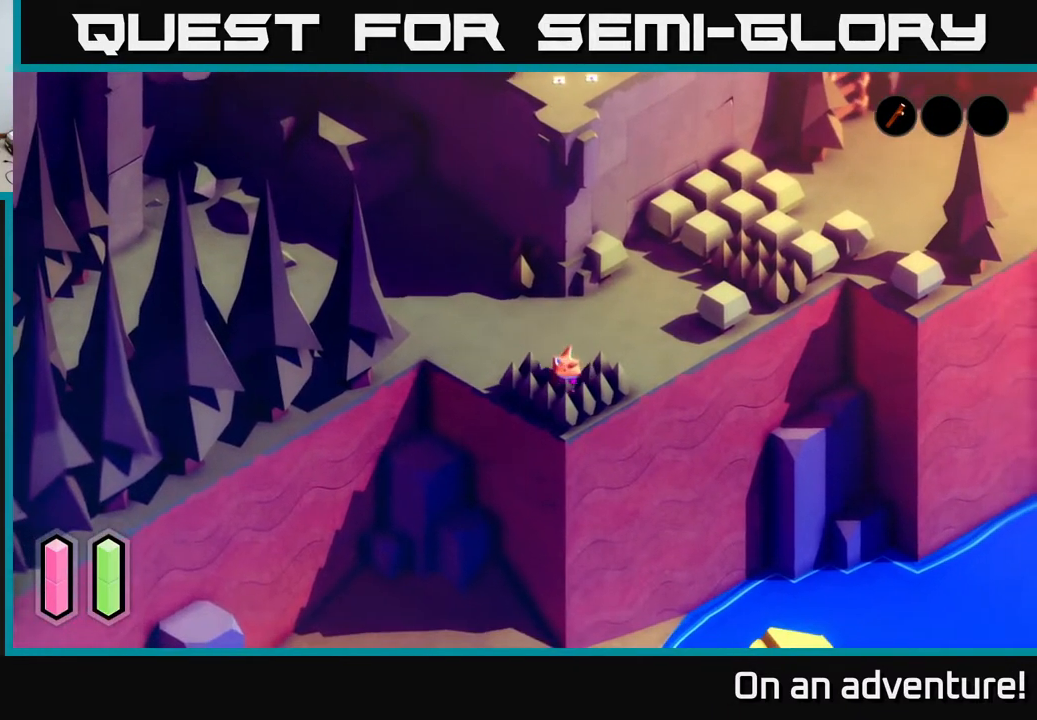
{"buttons": [], "left_stick": "up-right", "right_stick": "center", "events": [[33, "left_stick", "right"], [217, "left_stick", "up-right"]]}
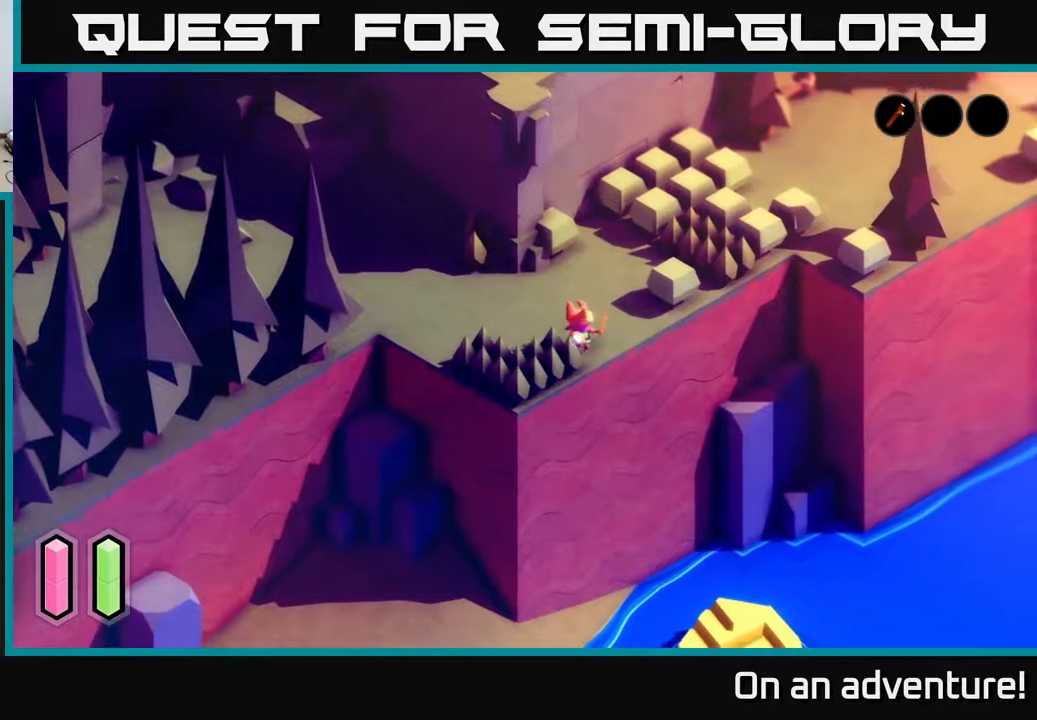
{"buttons": [], "left_stick": "up-right", "right_stick": "center", "events": [[17, "left_stick", "up"], [350, "left_stick", "up-right"]]}
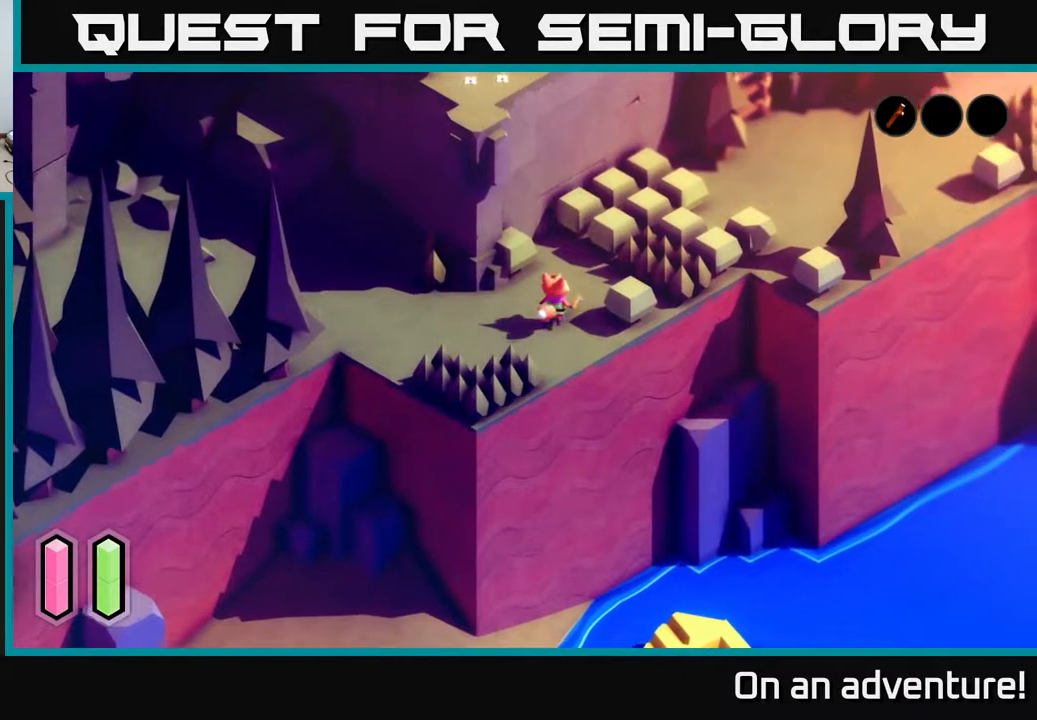
{"buttons": [], "left_stick": "up-right", "right_stick": "up-left", "events": [[133, "right_stick", "up-left"]]}
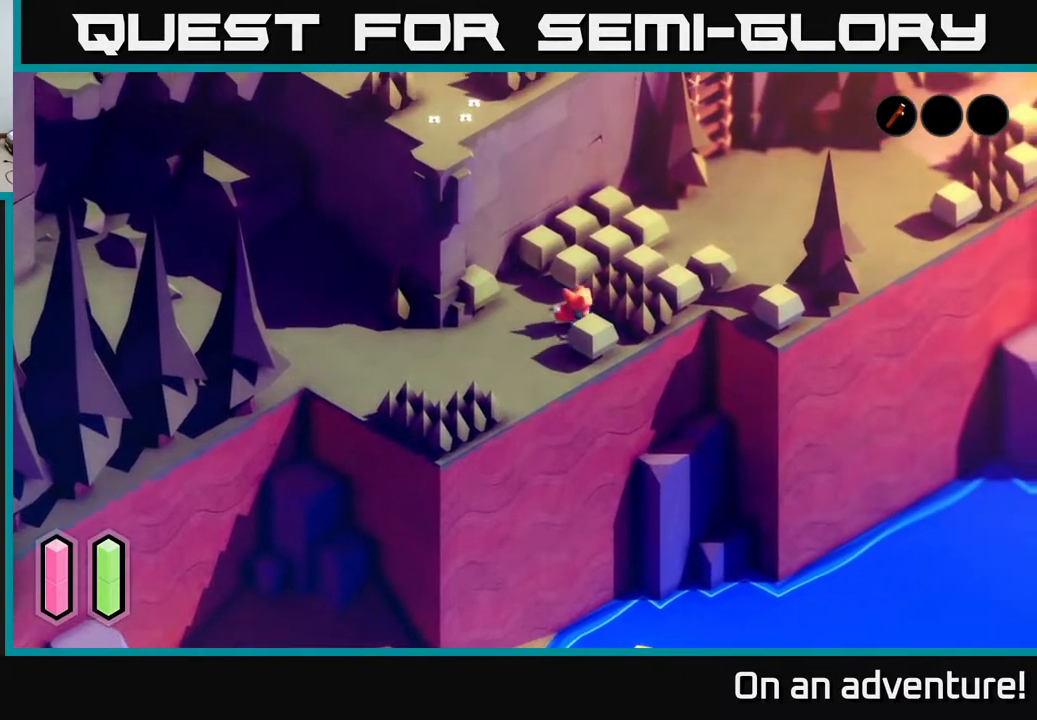
{"buttons": [], "left_stick": "center", "right_stick": "up-left", "events": [[83, "right_stick", "up-right"], [350, "left_stick", "center"], [433, "right_stick", "up-left"]]}
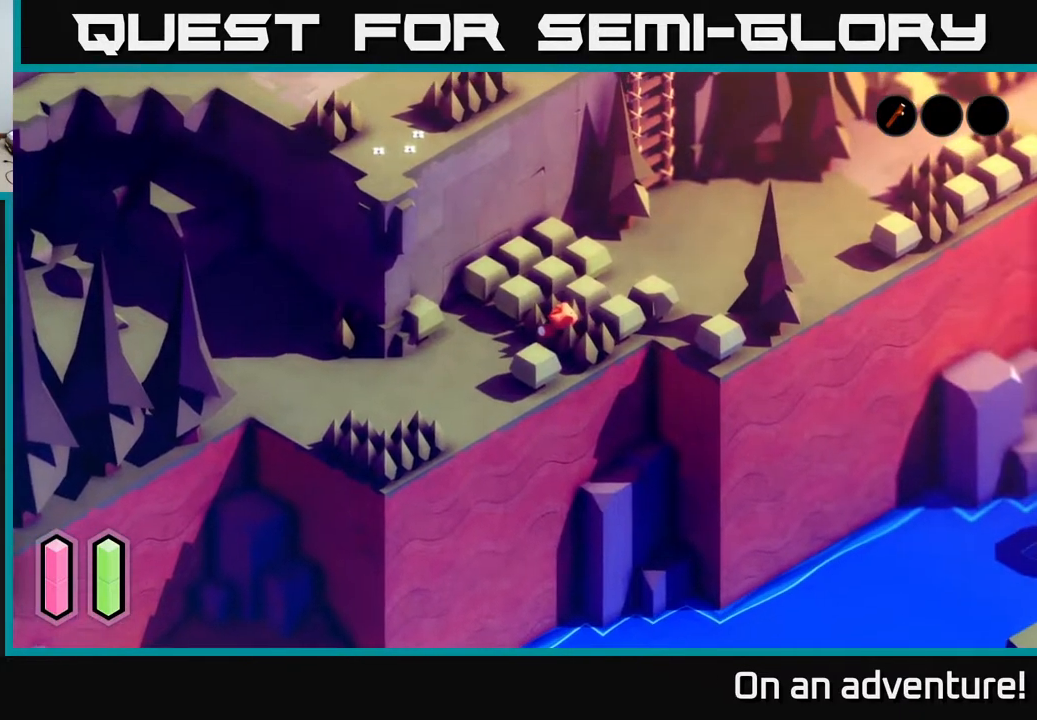
{"buttons": [], "left_stick": "up-right", "right_stick": "center", "events": [[117, "left_stick", "right"], [267, "left_stick", "down-right"], [300, "right_stick", "center"], [483, "left_stick", "up-right"]]}
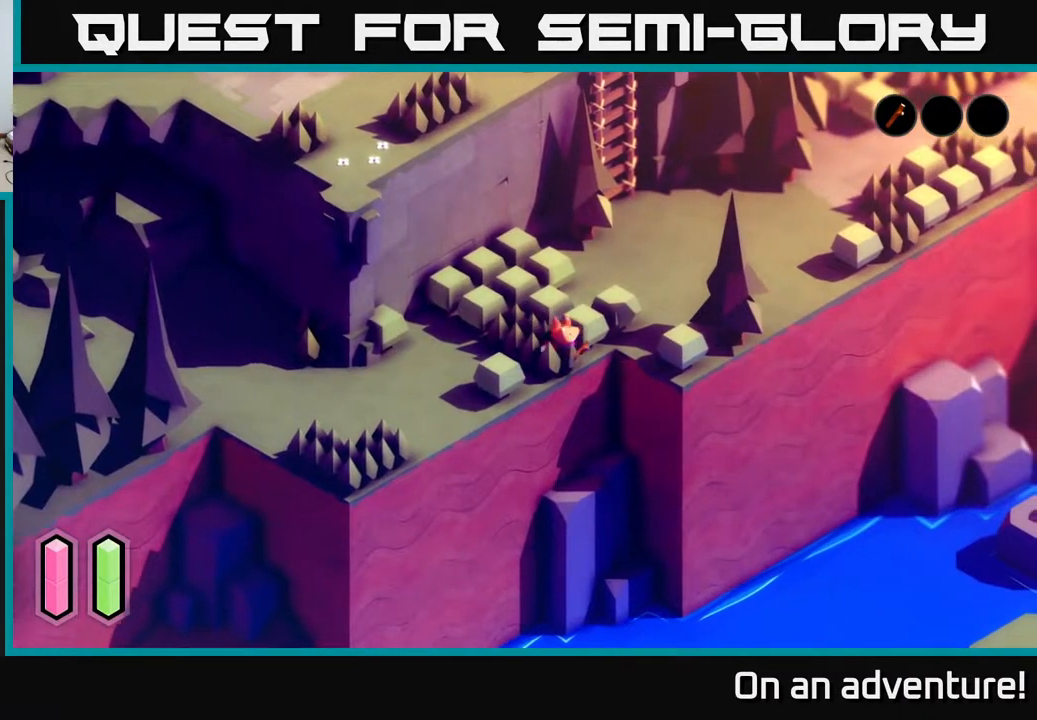
{"buttons": [], "left_stick": "up-right", "right_stick": "center", "events": [[33, "left_stick", "up"], [150, "left_stick", "up-left"], [467, "left_stick", "up-right"]]}
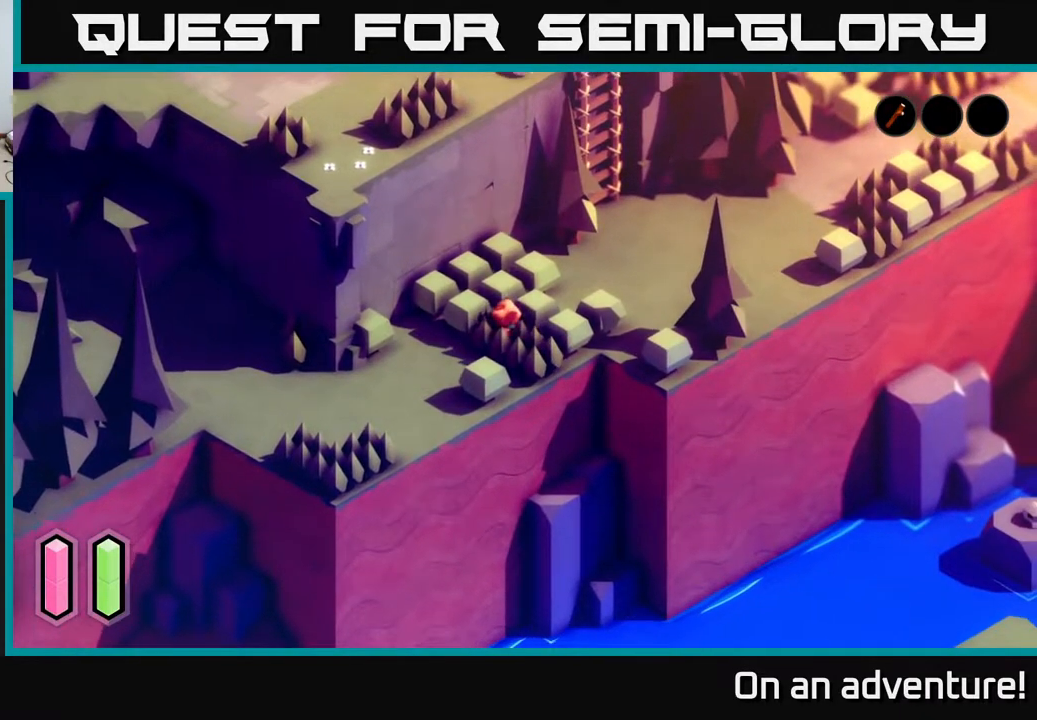
{"buttons": [], "left_stick": "center", "right_stick": "center", "events": [[117, "X", "down"], [150, "left_stick", "center"], [333, "X", "up"]]}
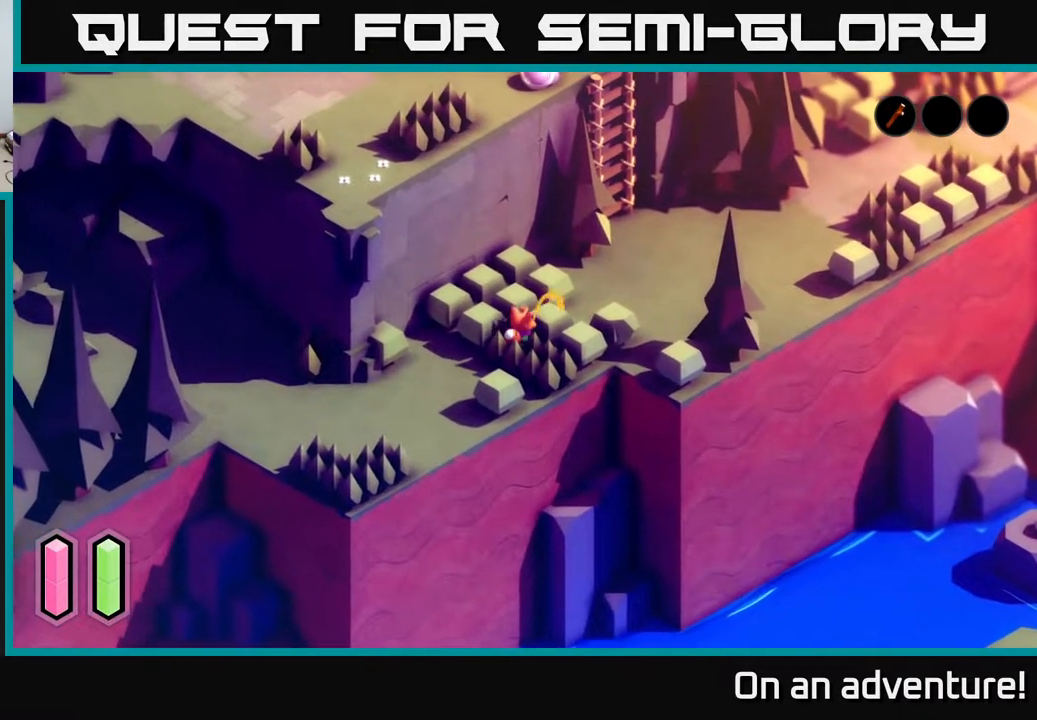
{"buttons": [], "left_stick": "up-left", "right_stick": "center", "events": [[83, "left_stick", "up"], [300, "left_stick", "up-left"]]}
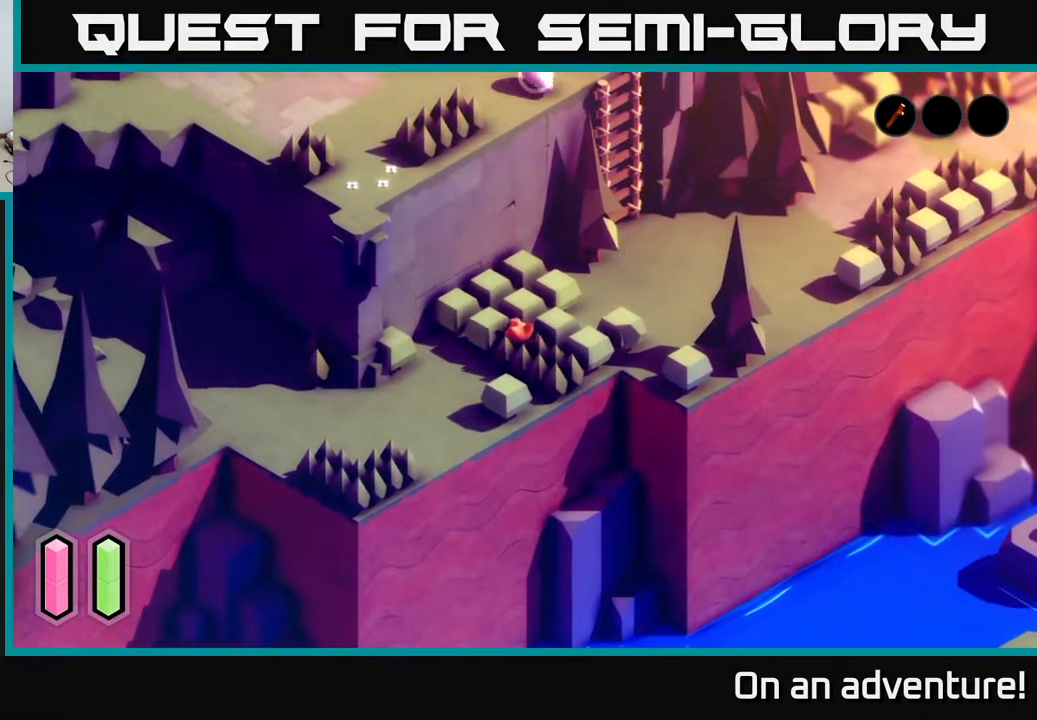
{"buttons": [], "left_stick": "down-right", "right_stick": "center", "events": [[100, "left_stick", "up-right"], [200, "left_stick", "down-right"]]}
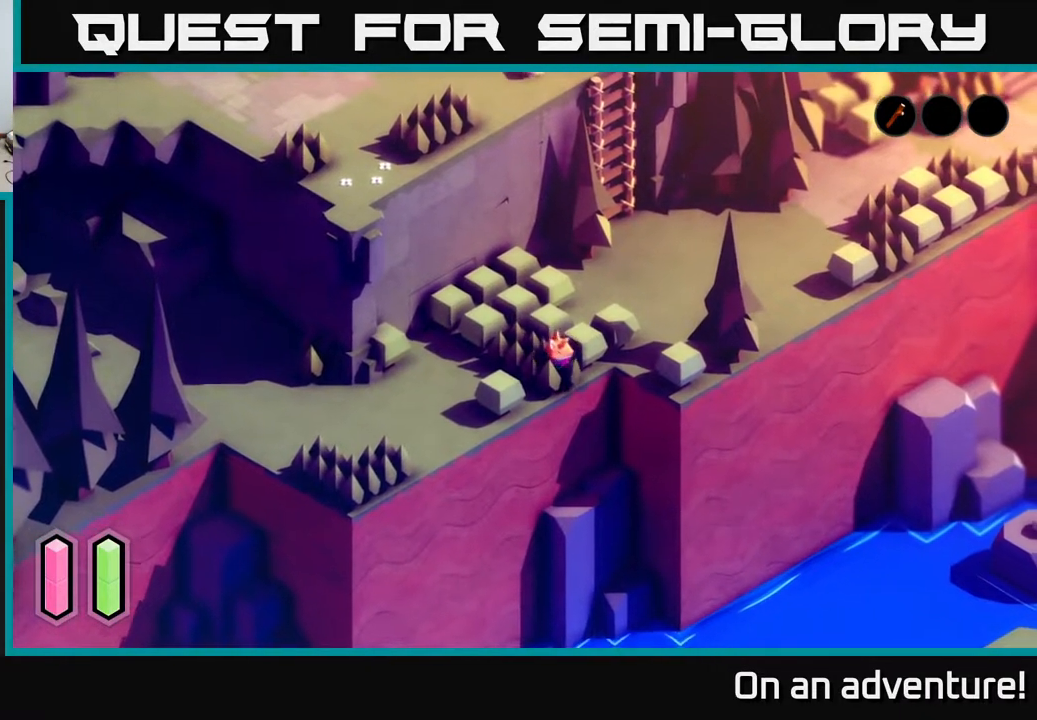
{"buttons": [], "left_stick": "right", "right_stick": "center", "events": [[167, "left_stick", "right"], [183, "A", "down"], [467, "A", "up"]]}
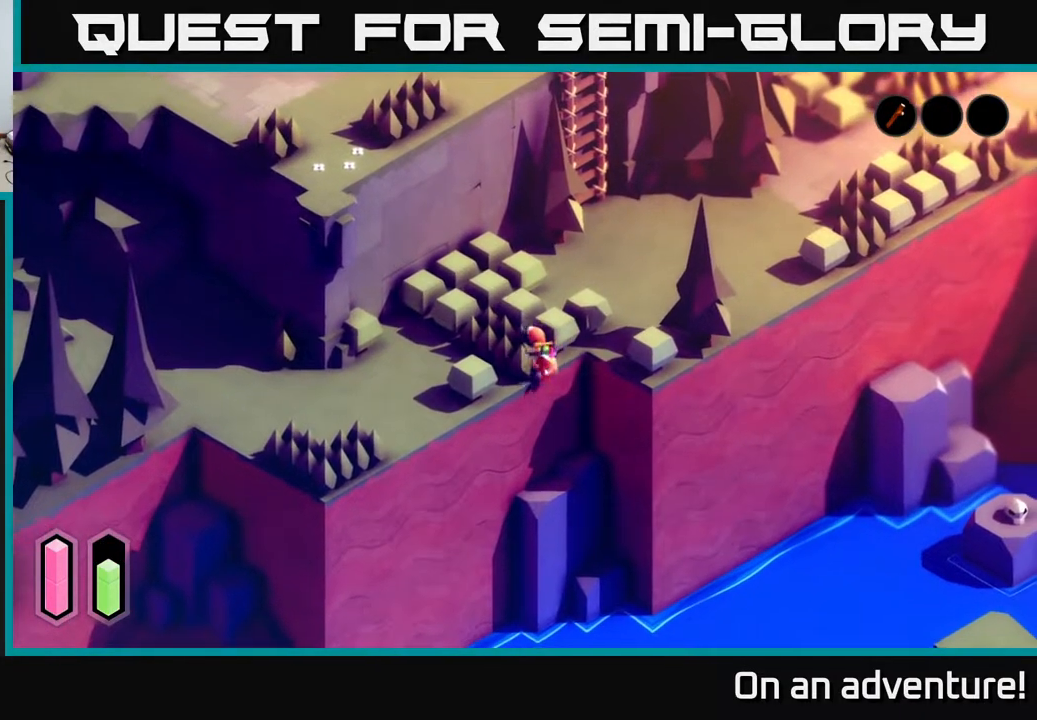
{"buttons": [], "left_stick": "down-right", "right_stick": "center", "events": [[283, "left_stick", "down-right"]]}
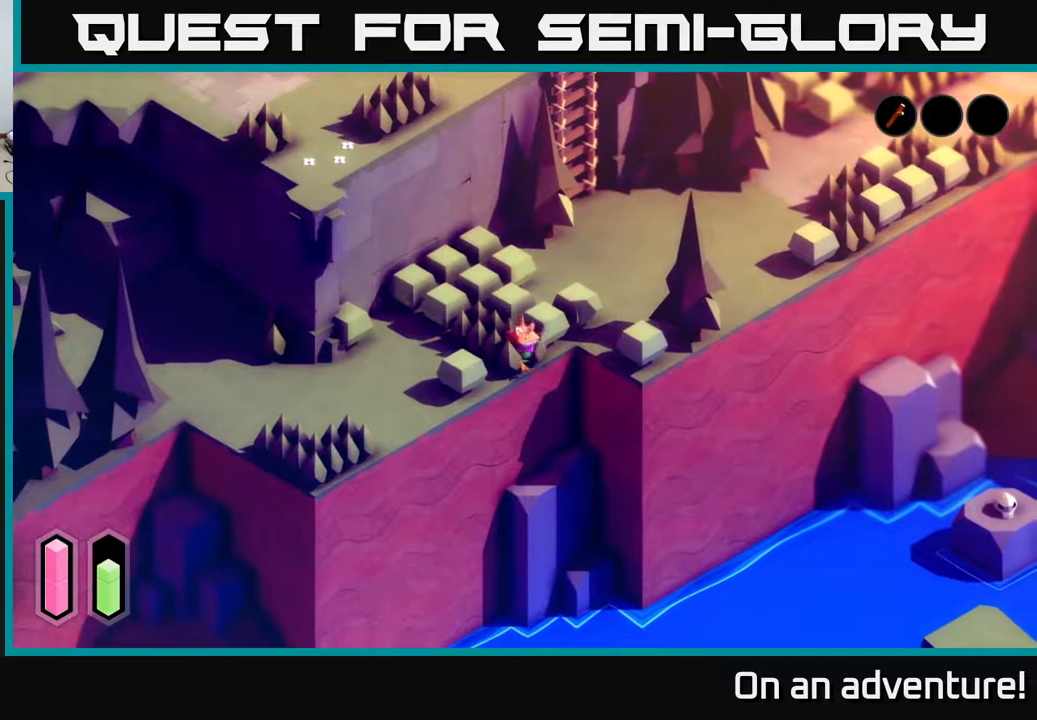
{"buttons": [], "left_stick": "down-left", "right_stick": "center", "events": [[50, "left_stick", "down-left"], [217, "left_stick", "up-left"], [467, "left_stick", "down-left"]]}
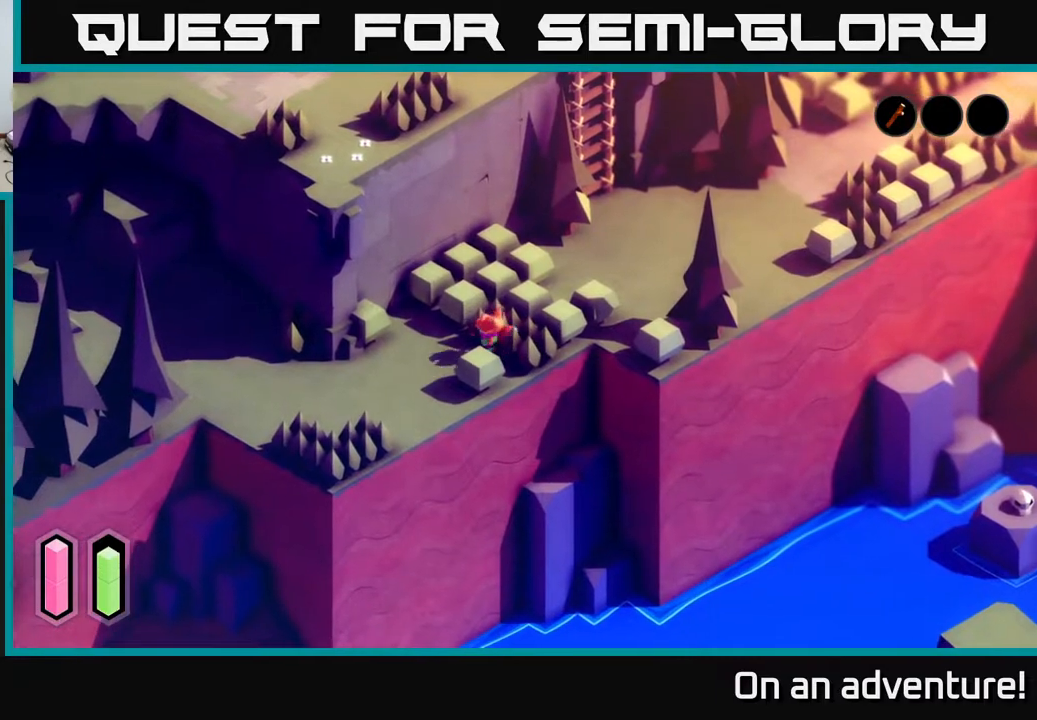
{"buttons": [], "left_stick": "down-left", "right_stick": "center", "events": []}
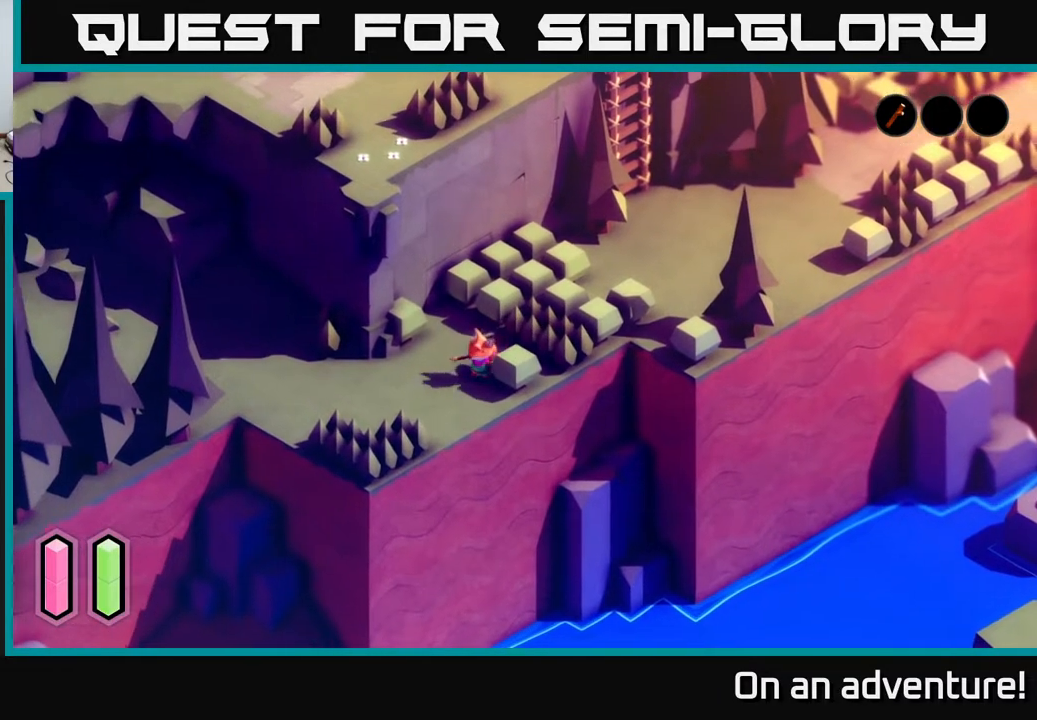
{"buttons": ["A"], "left_stick": "down-right", "right_stick": "center", "events": [[233, "left_stick", "down-right"], [333, "A", "down"]]}
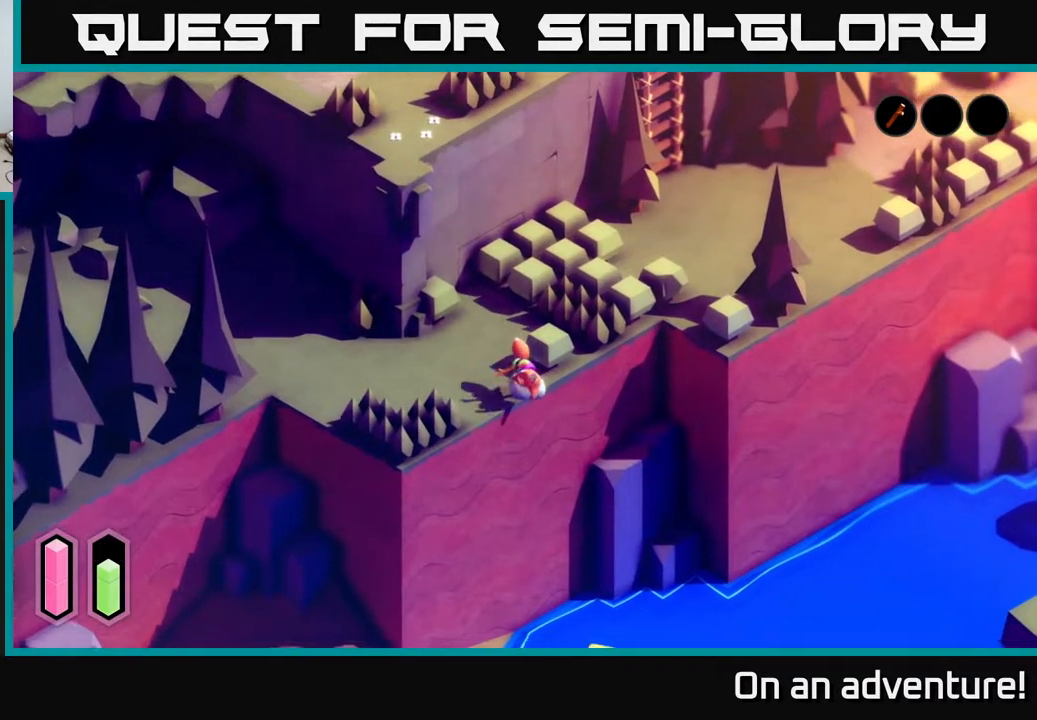
{"buttons": [], "left_stick": "left", "right_stick": "center", "events": [[150, "A", "up"], [183, "left_stick", "center"], [417, "left_stick", "left"]]}
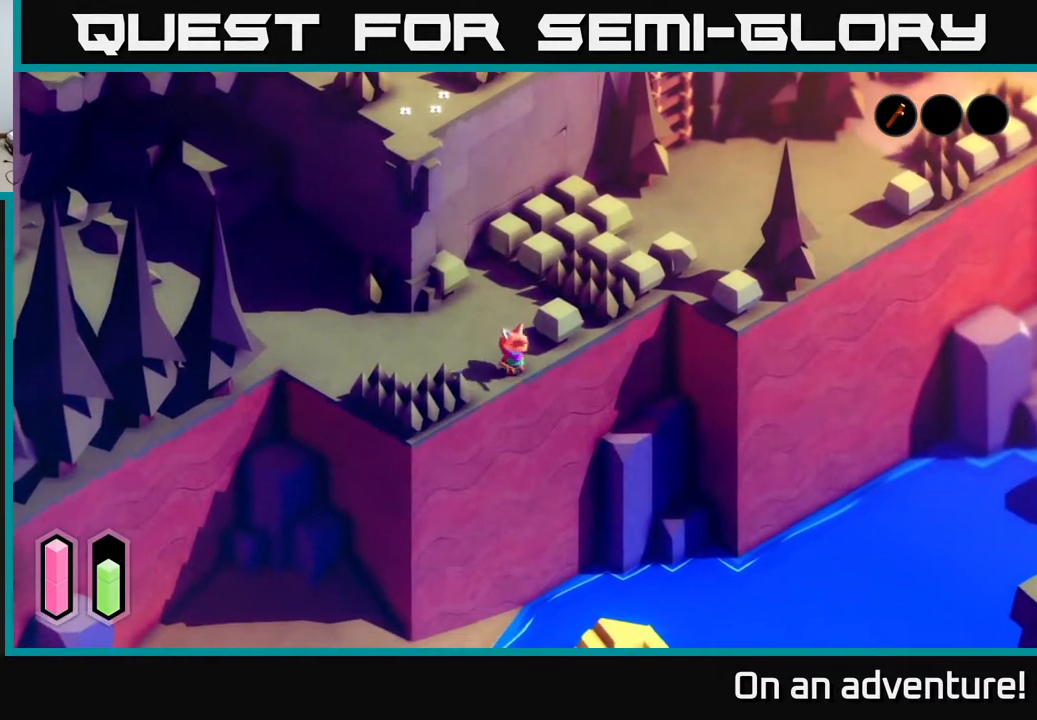
{"buttons": [], "left_stick": "up-right", "right_stick": "center", "events": [[33, "left_stick", "up-left"], [133, "left_stick", "up"], [433, "left_stick", "up-right"]]}
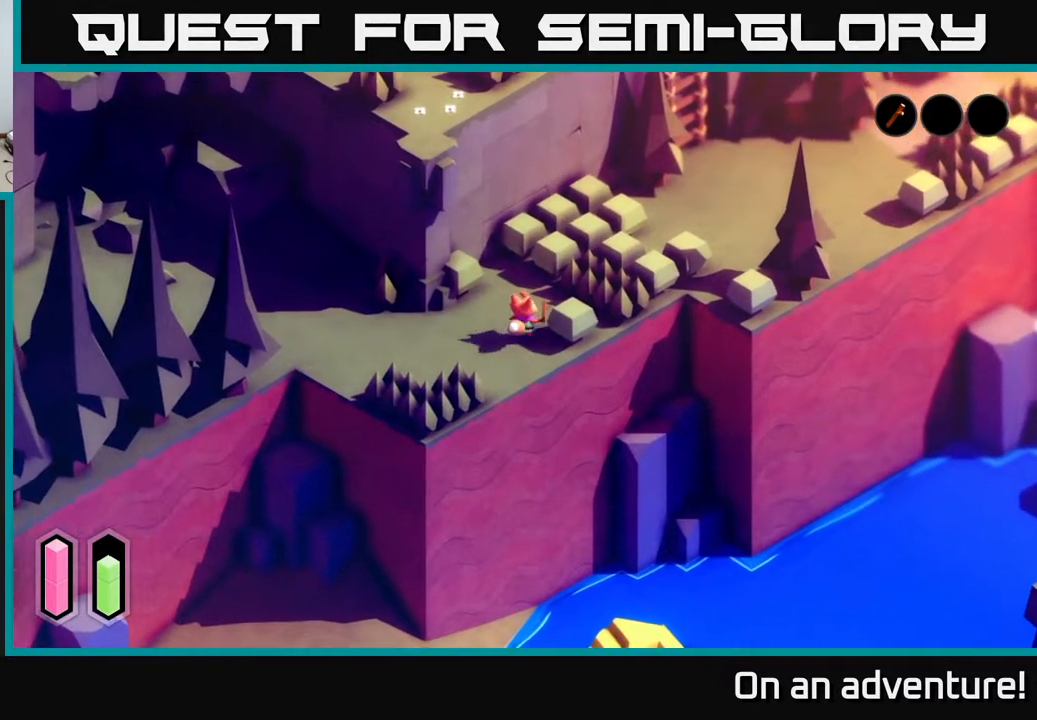
{"buttons": ["A"], "left_stick": "right", "right_stick": "center", "events": [[317, "left_stick", "right"], [333, "A", "down"]]}
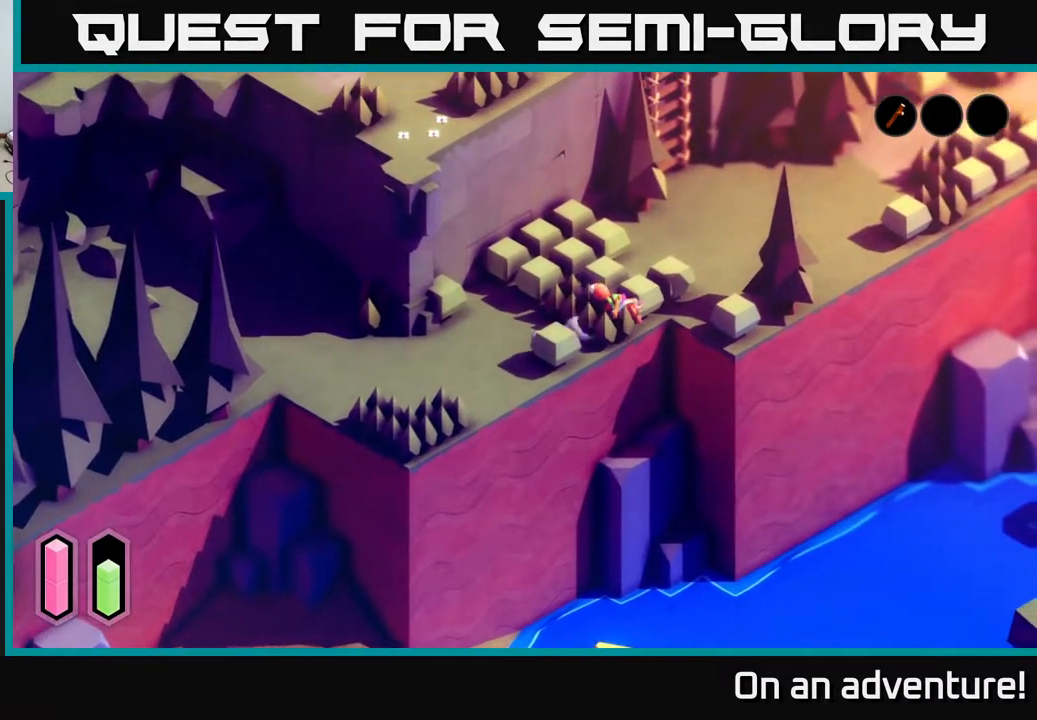
{"buttons": [], "left_stick": "up", "right_stick": "center", "events": [[100, "A", "up"], [167, "left_stick", "center"], [367, "left_stick", "right"], [467, "left_stick", "up"]]}
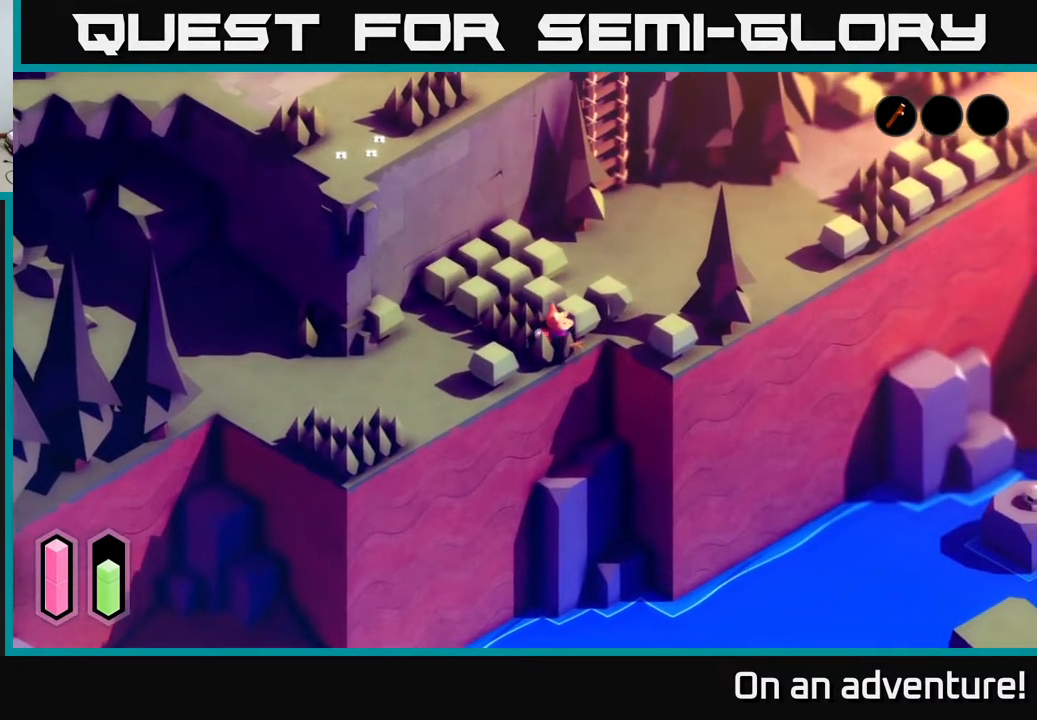
{"buttons": [], "left_stick": "left", "right_stick": "left", "events": [[17, "left_stick", "up-left"], [450, "left_stick", "left"], [467, "right_stick", "left"]]}
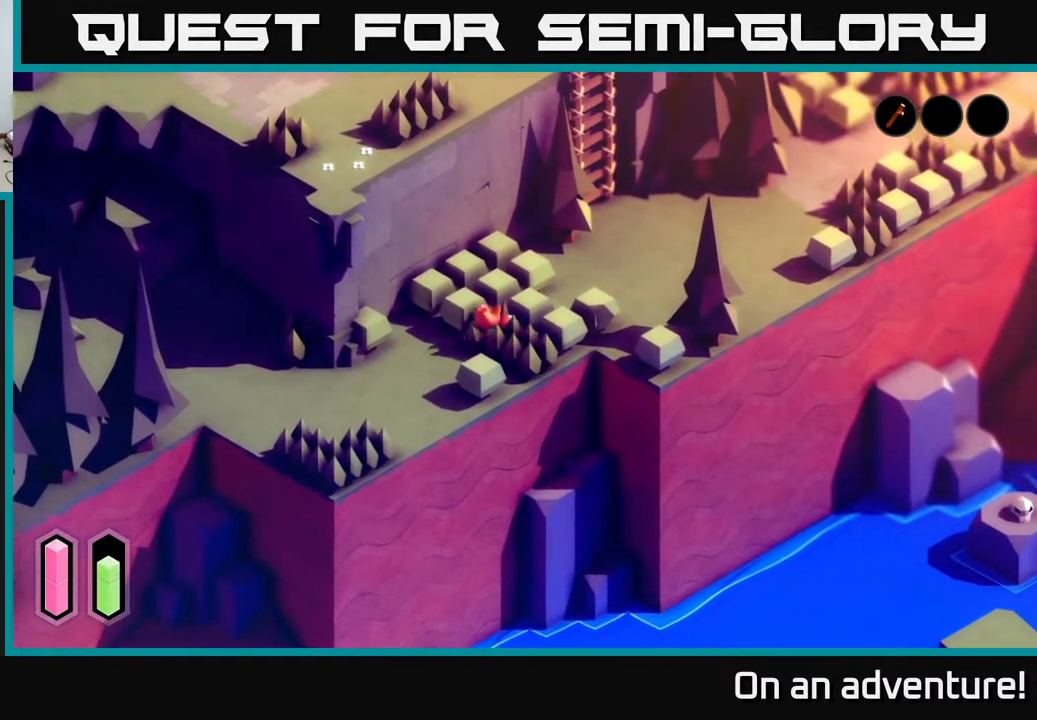
{"buttons": [], "left_stick": "down-left", "right_stick": "left", "events": [[33, "left_stick", "down-left"]]}
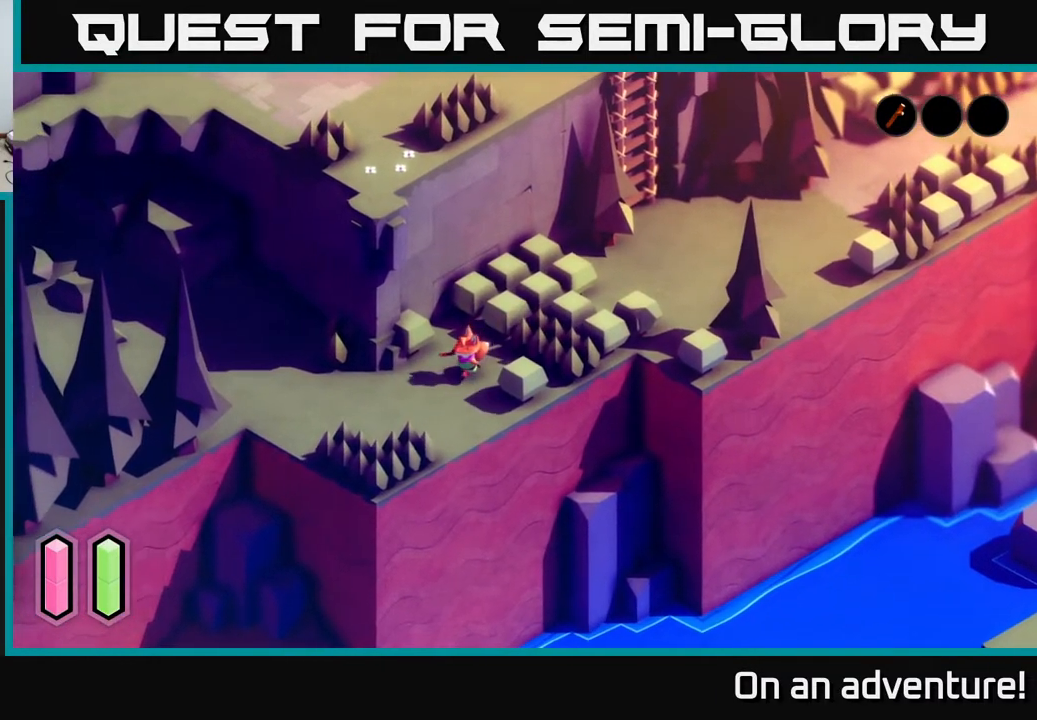
{"buttons": [], "left_stick": "left", "right_stick": "up-left", "events": [[350, "right_stick", "up-left"], [467, "left_stick", "left"]]}
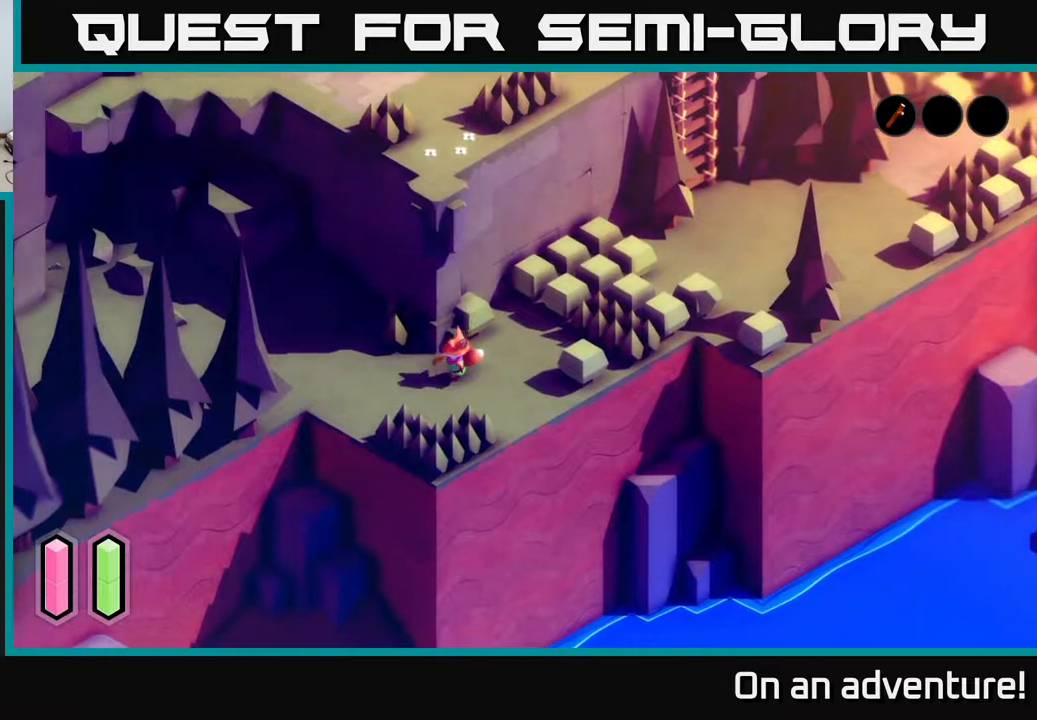
{"buttons": [], "left_stick": "left", "right_stick": "up-left", "events": []}
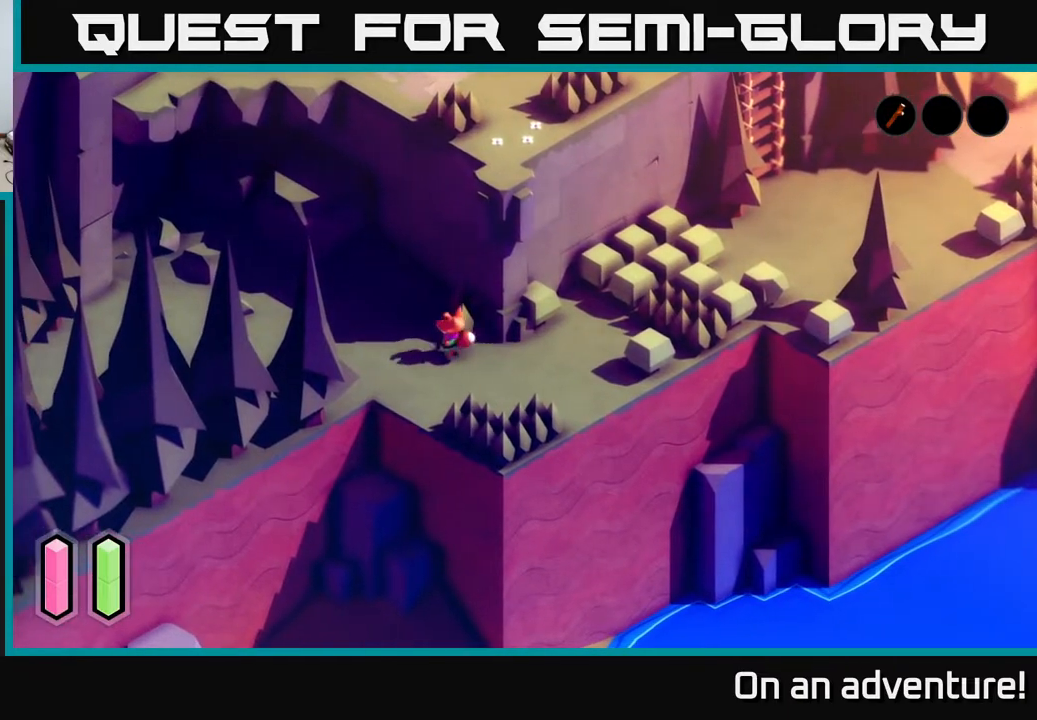
{"buttons": [], "left_stick": "left", "right_stick": "left", "events": [[117, "right_stick", "left"], [233, "left_stick", "up-left"], [500, "left_stick", "left"]]}
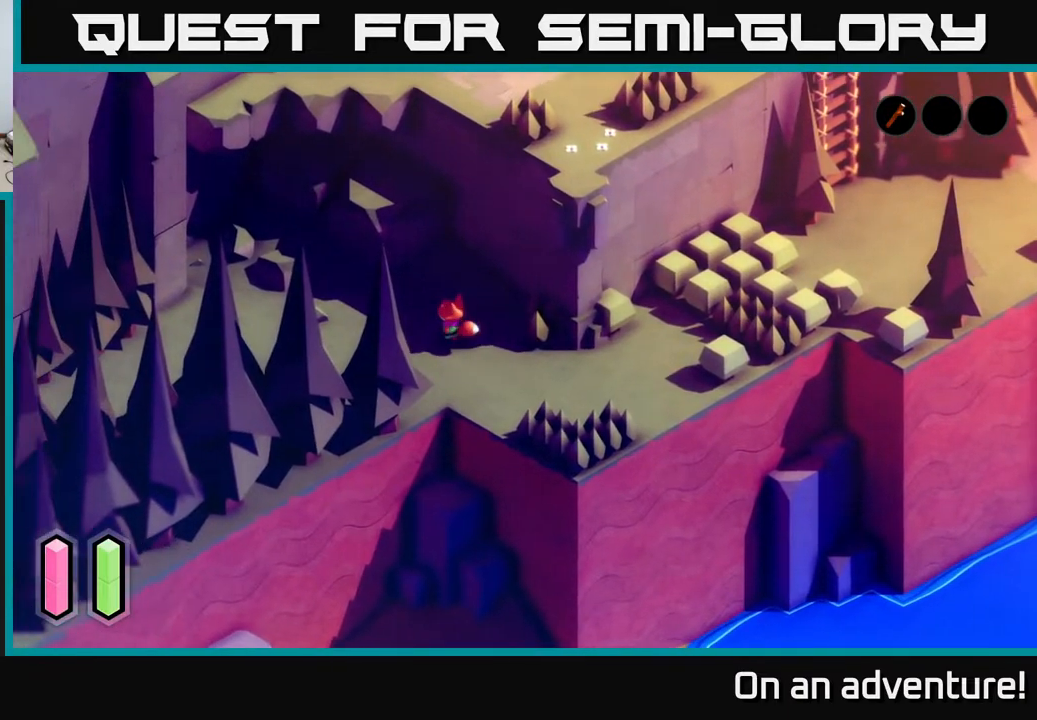
{"buttons": [], "left_stick": "left", "right_stick": "center", "events": [[50, "right_stick", "center"]]}
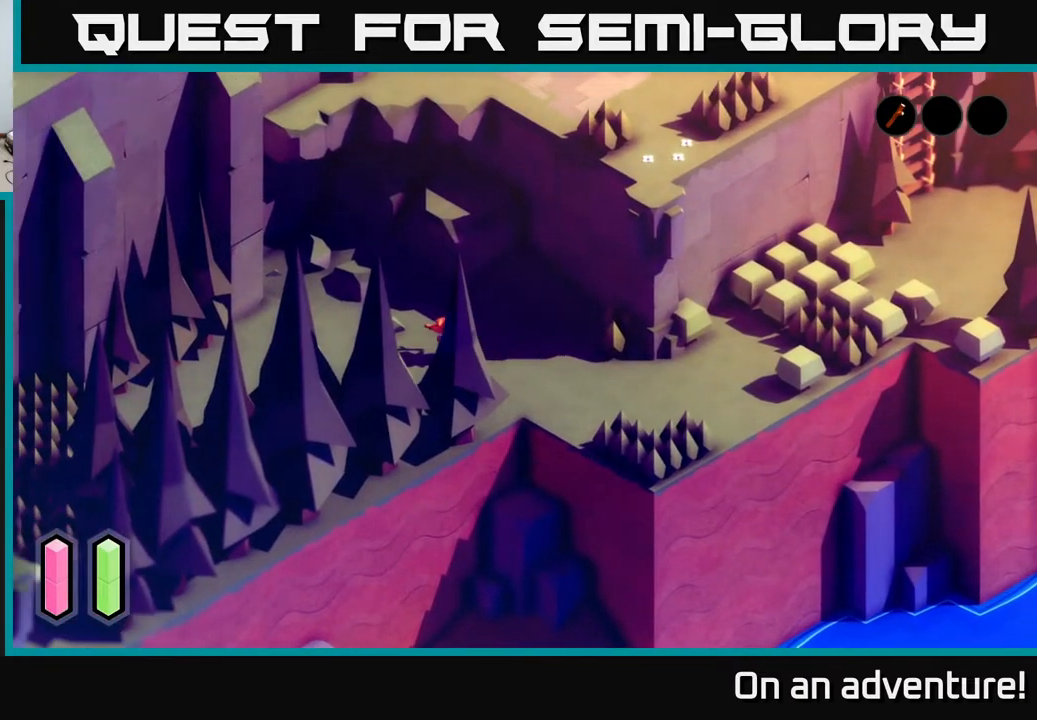
{"buttons": [], "left_stick": "left", "right_stick": "center", "events": []}
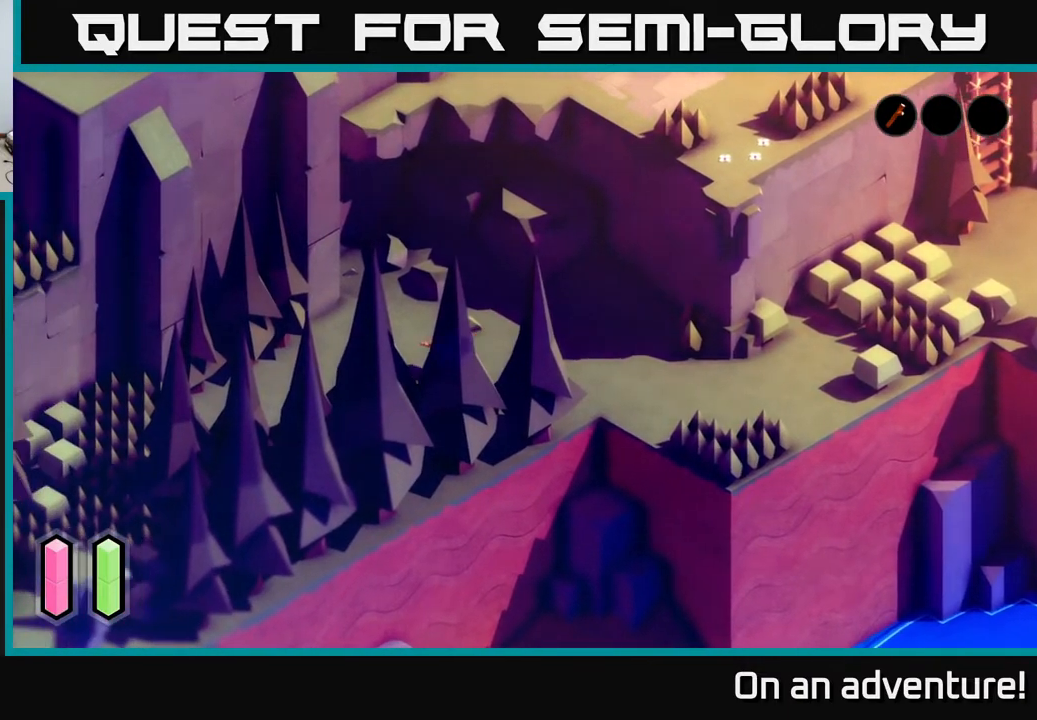
{"buttons": [], "left_stick": "left", "right_stick": "center", "events": []}